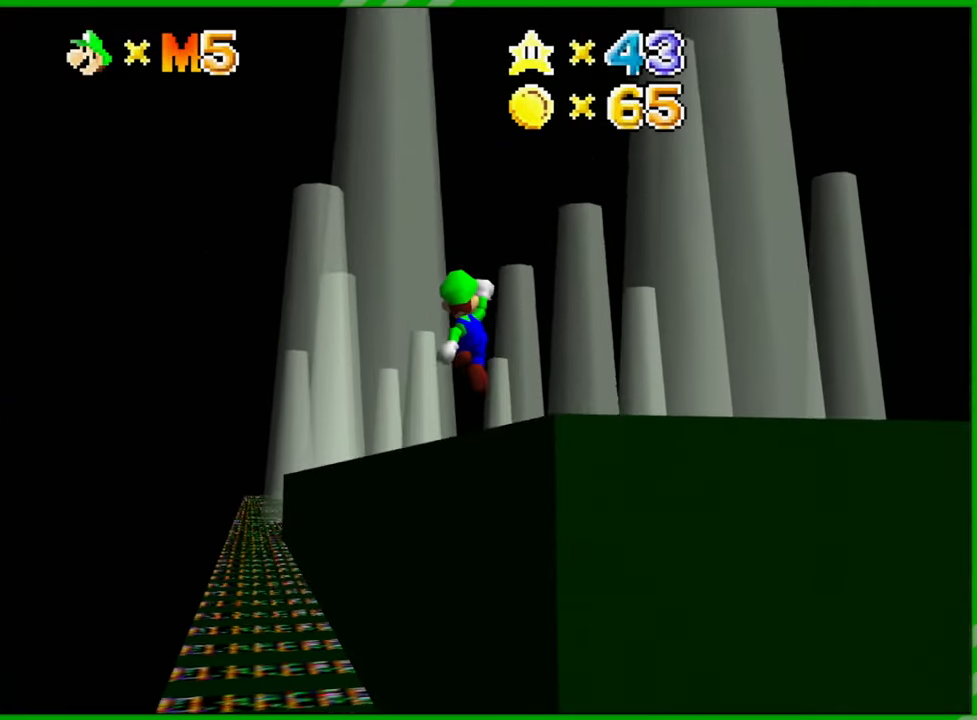
Gameplay with a controller (Nintendo layout); each line is a JSON object with the inputs held at the frame after it. "events" lists button and stick changes between this image and that frame as [ms after this image, input, new state], when the widget could be followed in between. Not read: L1 L3 R1 R3 X Y Z.
{"buttons": [], "left_stick": "right", "events": [[200, "left_stick", "right"], [217, "C_LEFT", "down"], [350, "C_LEFT", "up"]]}
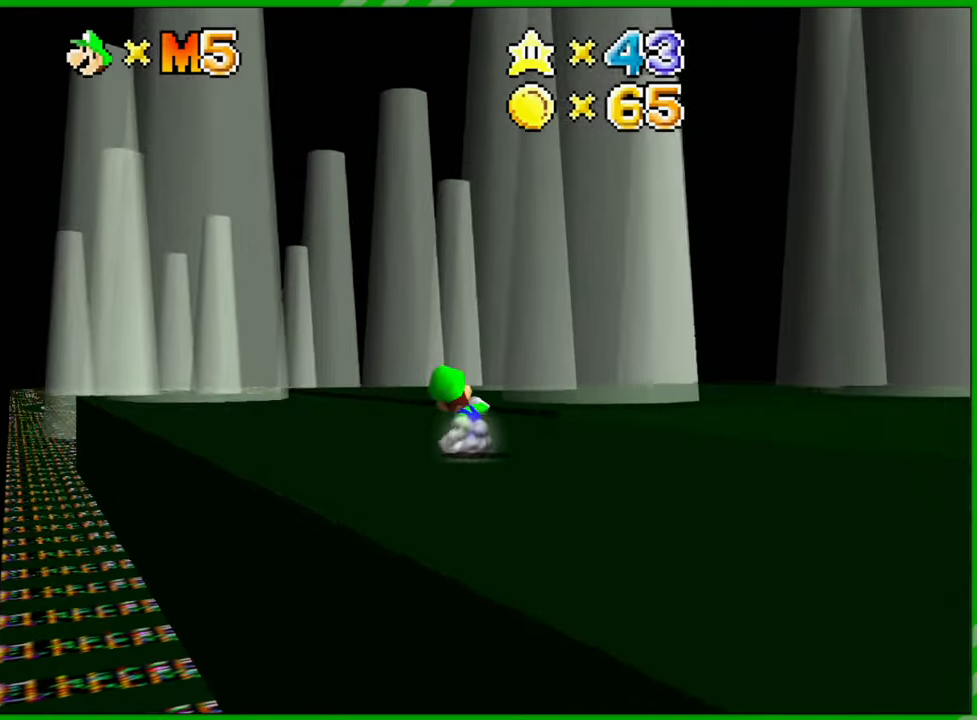
{"buttons": [], "left_stick": "right", "events": []}
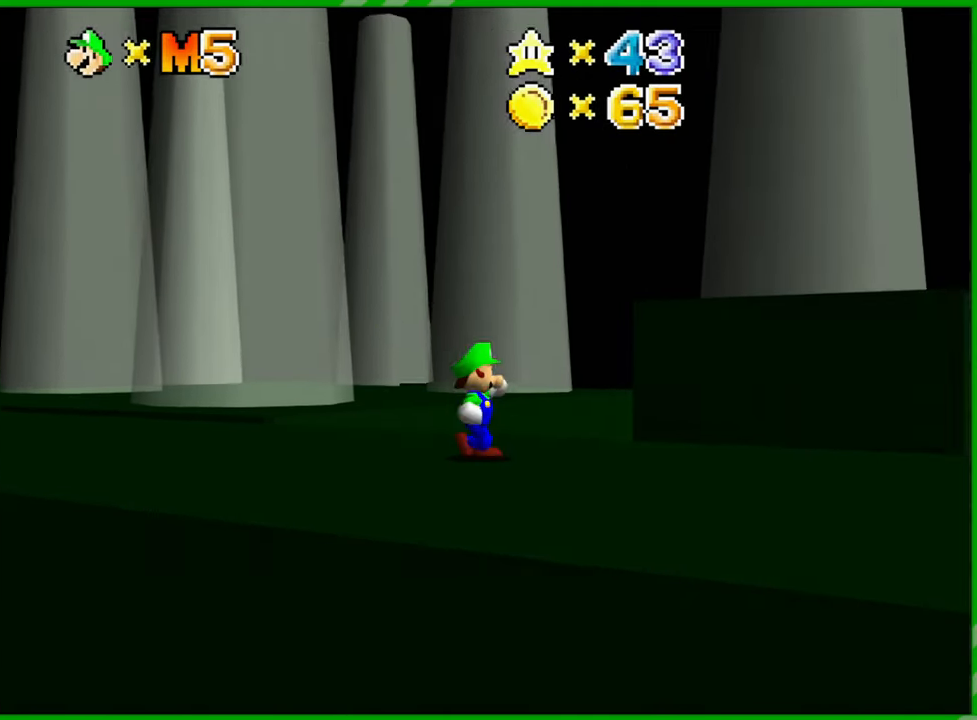
{"buttons": [], "left_stick": "up", "events": [[350, "left_stick", "up-right"], [467, "left_stick", "up"]]}
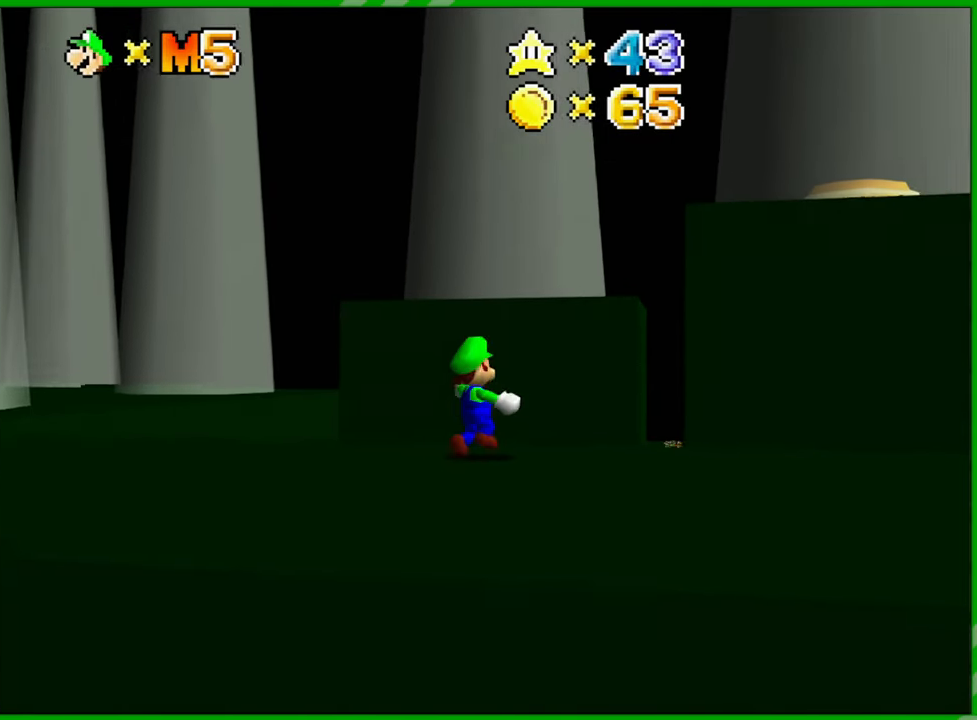
{"buttons": ["A"], "left_stick": "up", "events": [[167, "A", "down"]]}
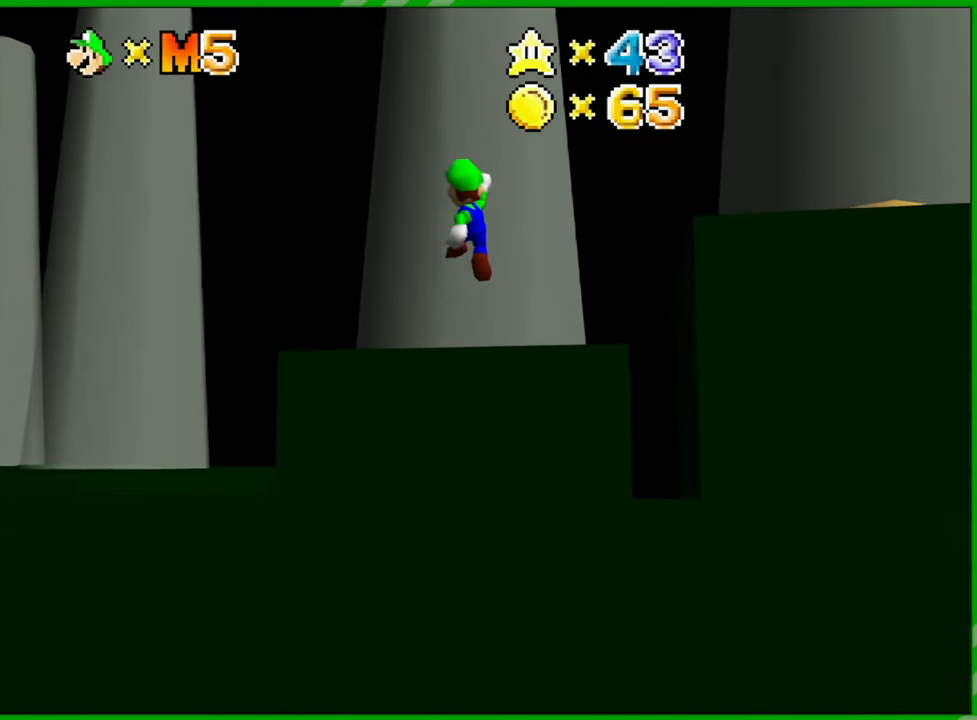
{"buttons": ["A"], "left_stick": "up", "events": []}
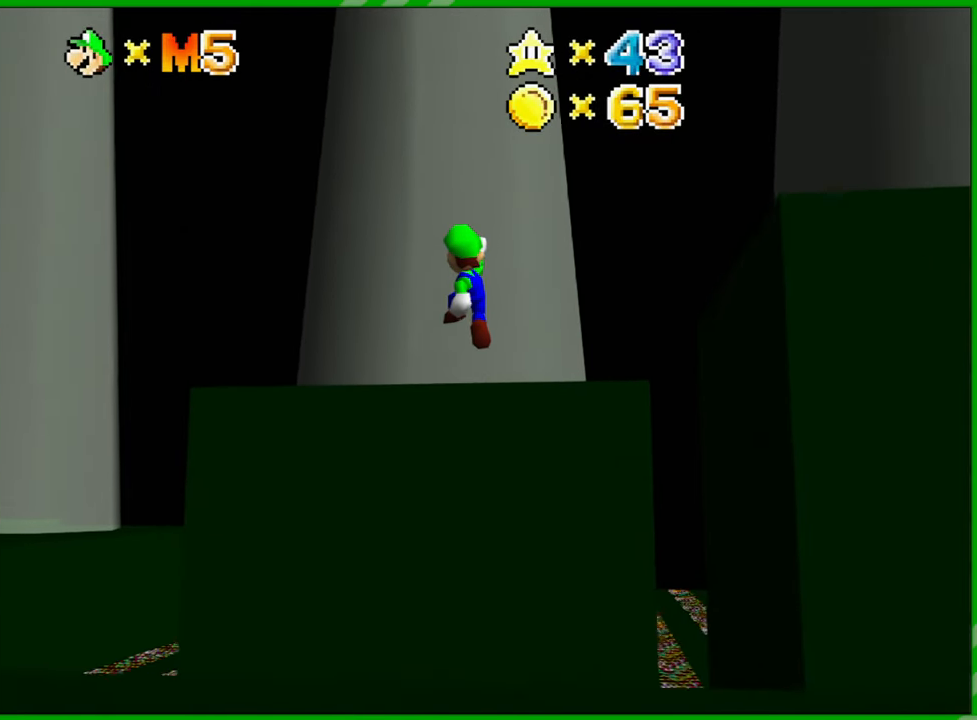
{"buttons": [], "left_stick": "center", "events": [[50, "A", "up"], [250, "left_stick", "center"]]}
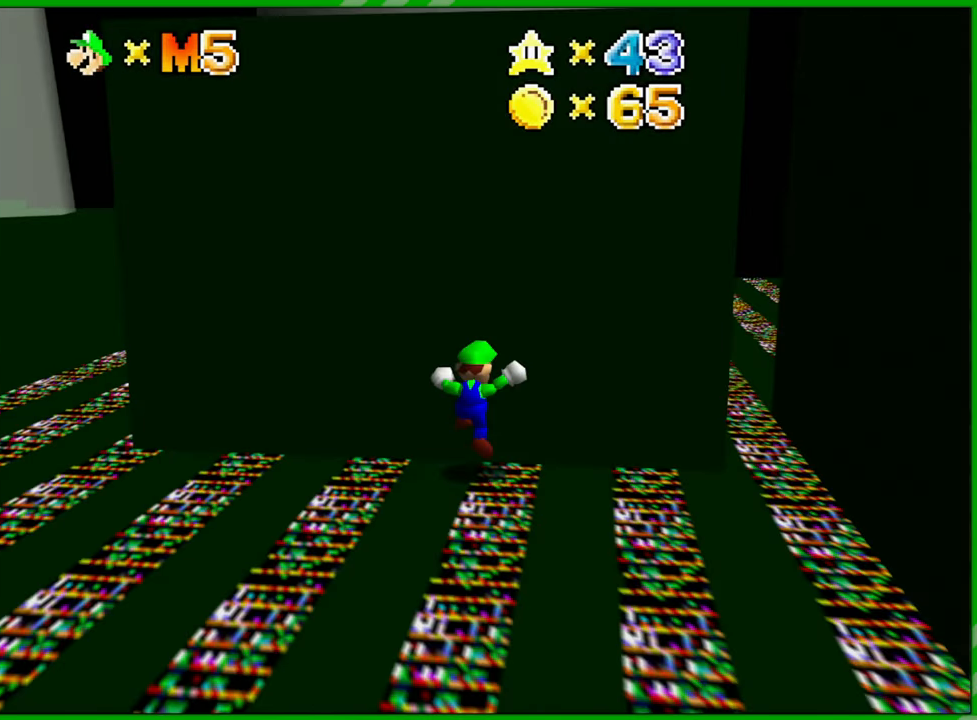
{"buttons": [], "left_stick": "center", "events": []}
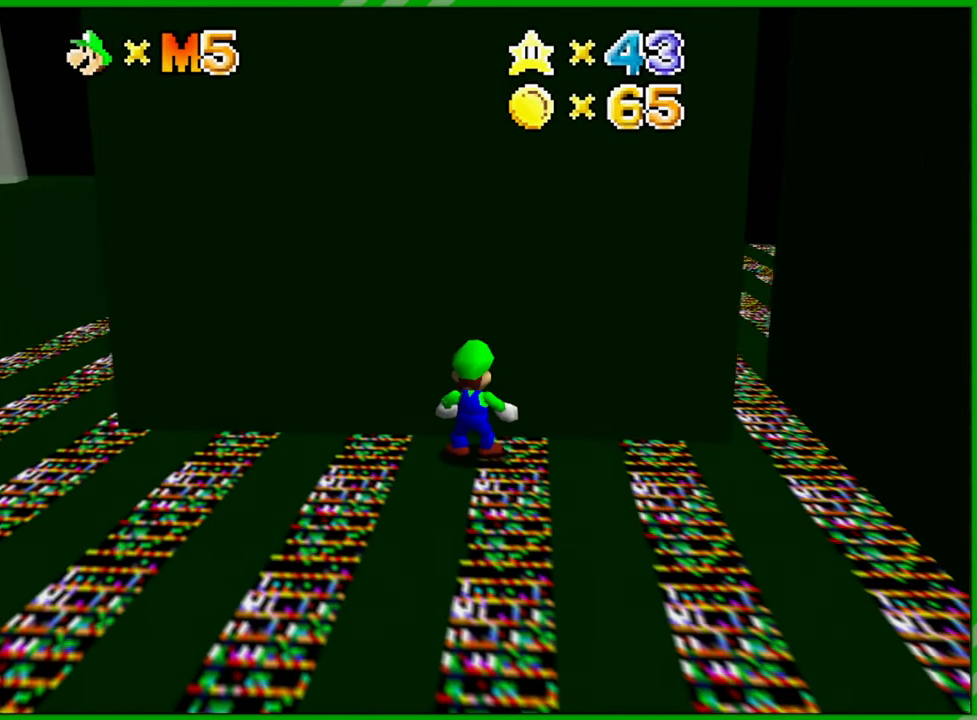
{"buttons": [], "left_stick": "center", "events": []}
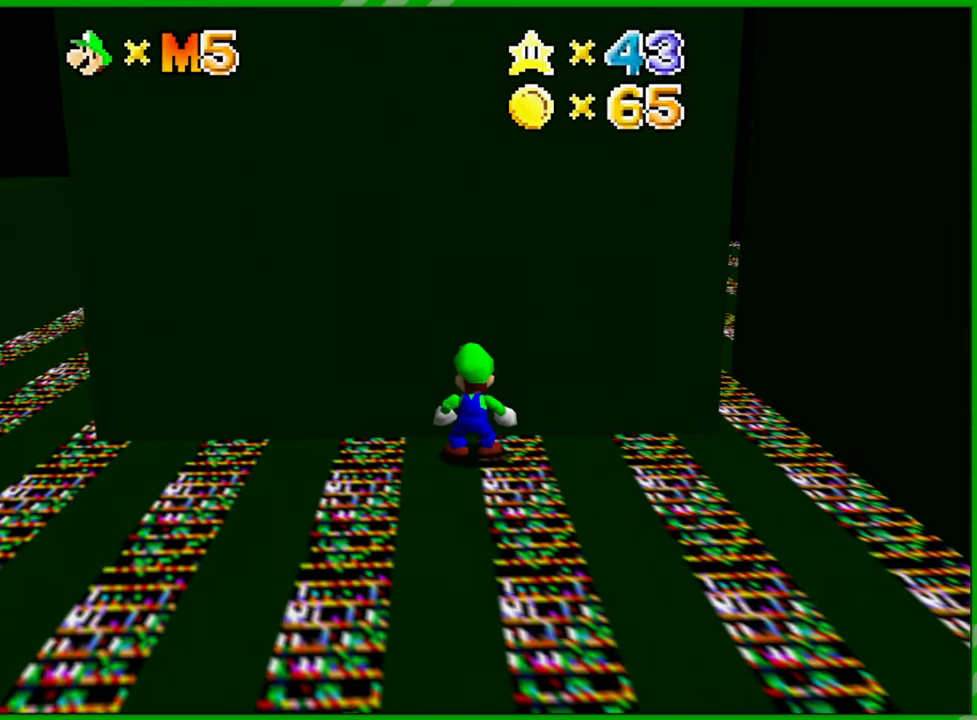
{"buttons": [], "left_stick": "center", "events": []}
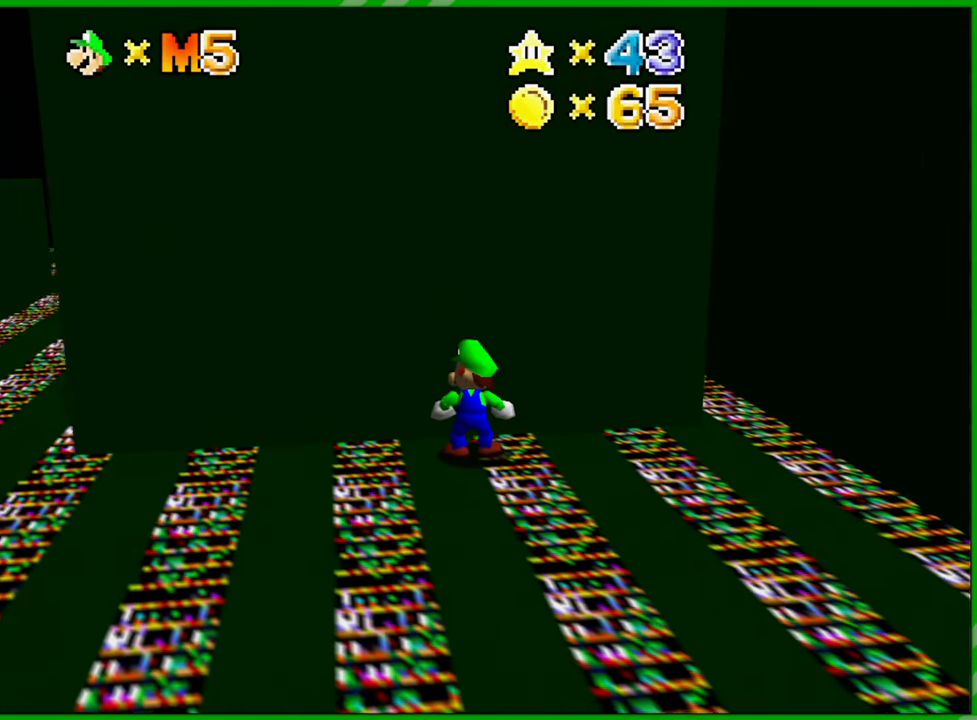
{"buttons": [], "left_stick": "center", "events": []}
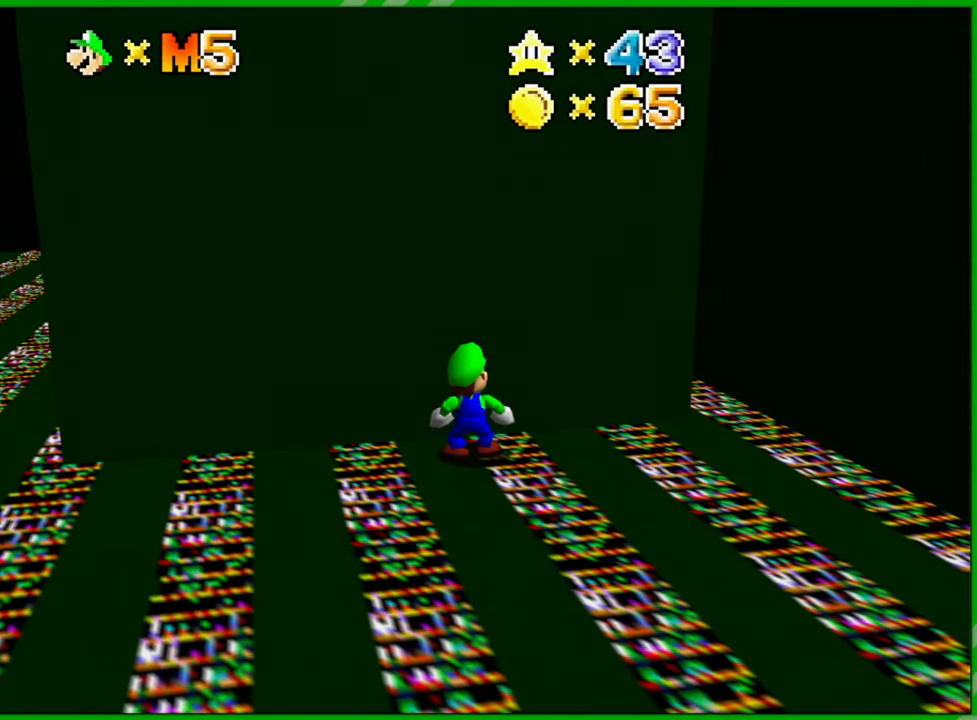
{"buttons": [], "left_stick": "center", "events": []}
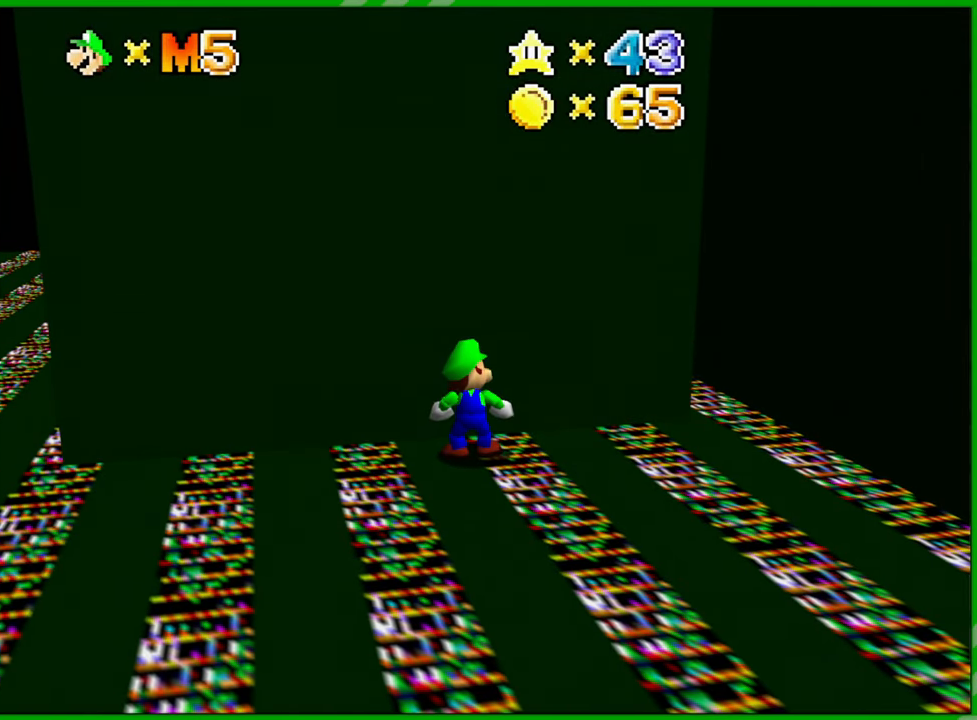
{"buttons": [], "left_stick": "center", "events": []}
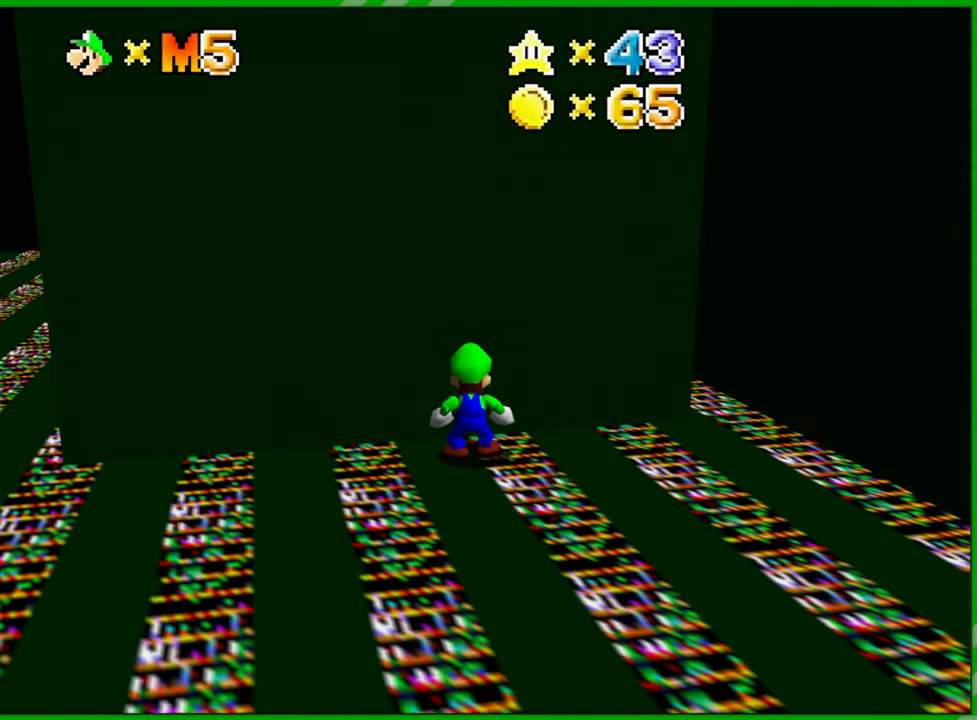
{"buttons": [], "left_stick": "center", "events": []}
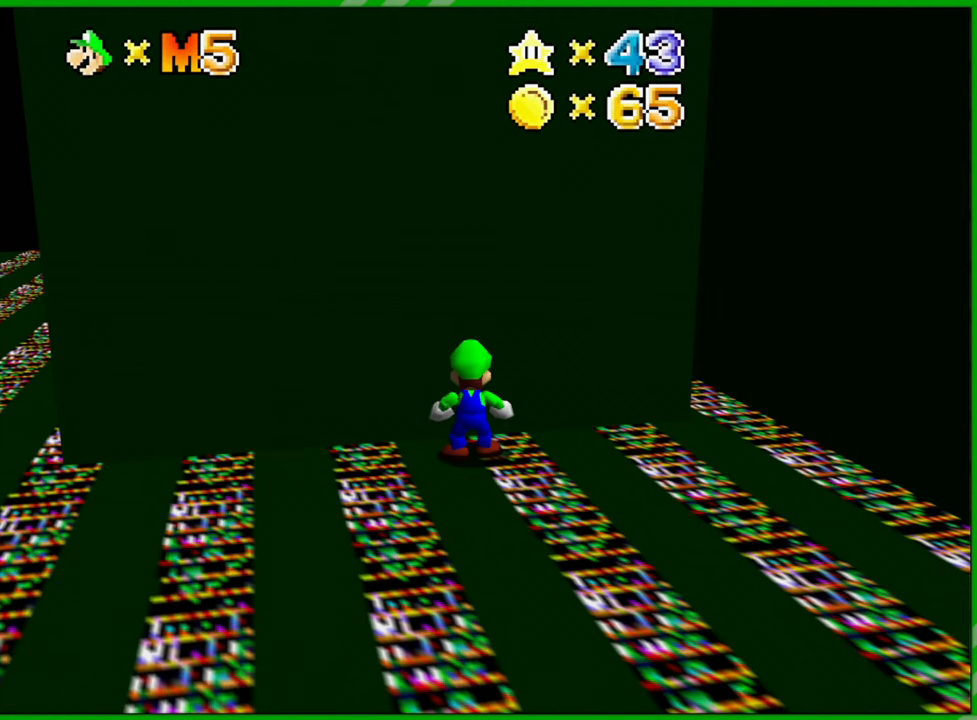
{"buttons": [], "left_stick": "center", "events": []}
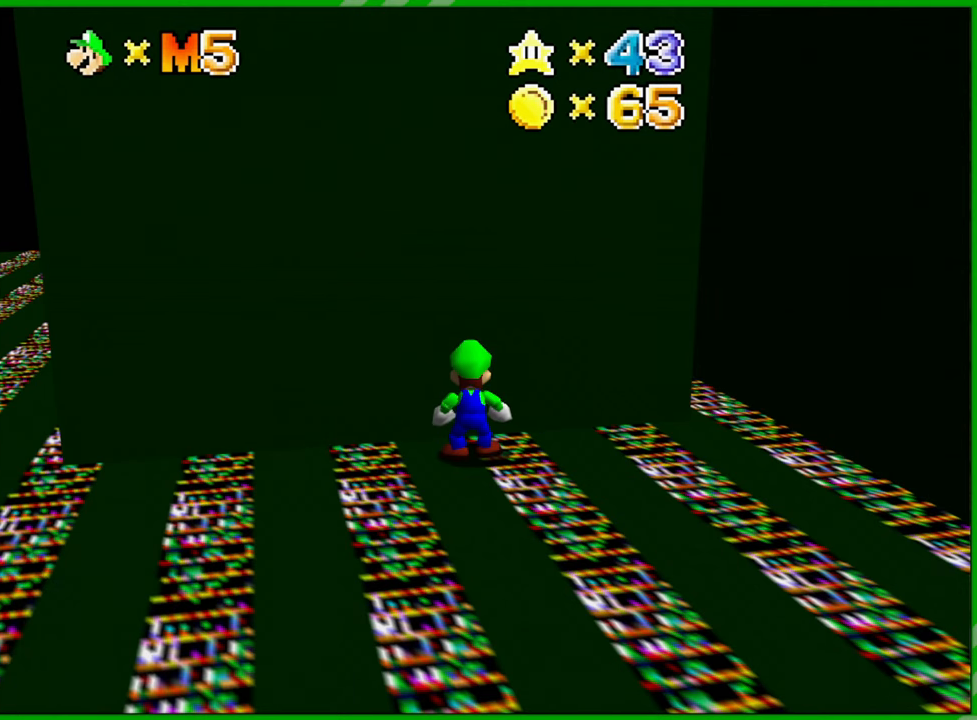
{"buttons": [], "left_stick": "center", "events": []}
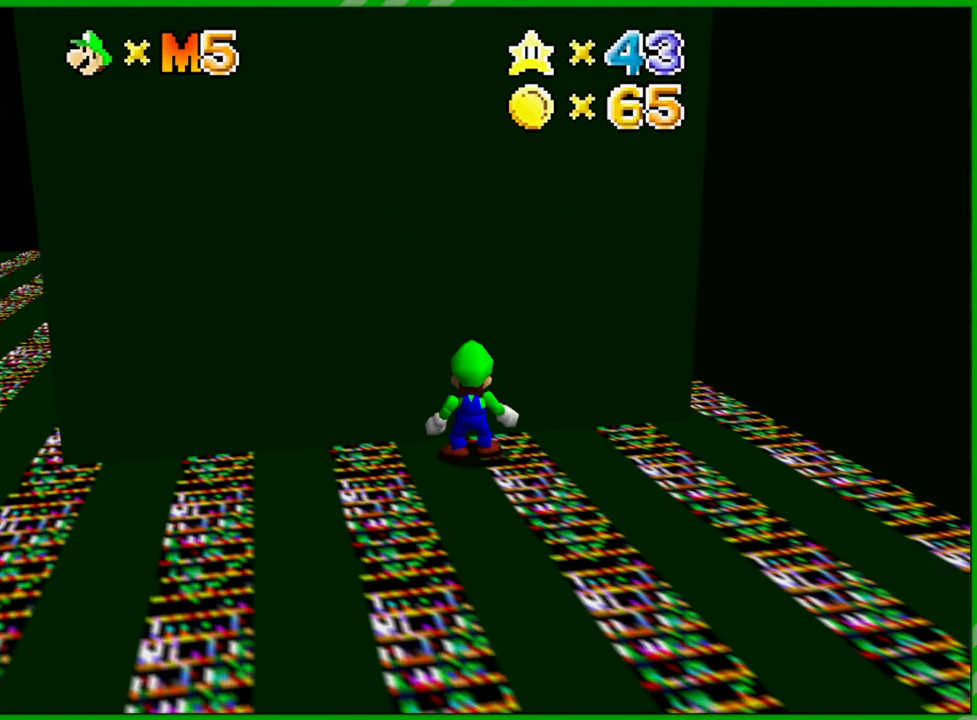
{"buttons": [], "left_stick": "down-left", "events": [[183, "left_stick", "left"], [383, "left_stick", "down-left"]]}
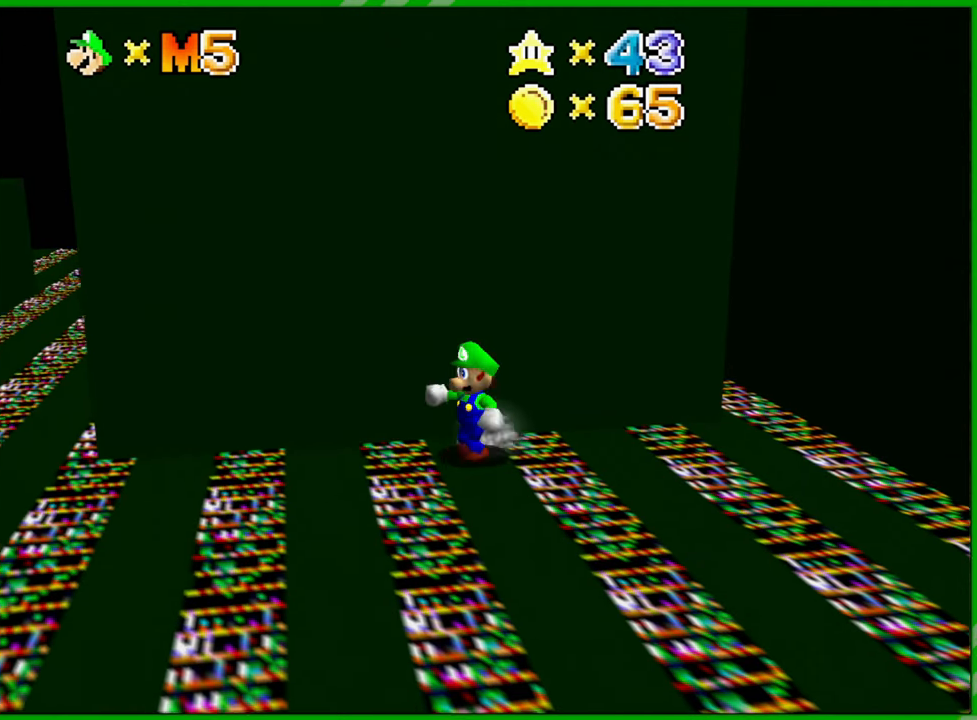
{"buttons": [], "left_stick": "down", "events": [[50, "left_stick", "down"]]}
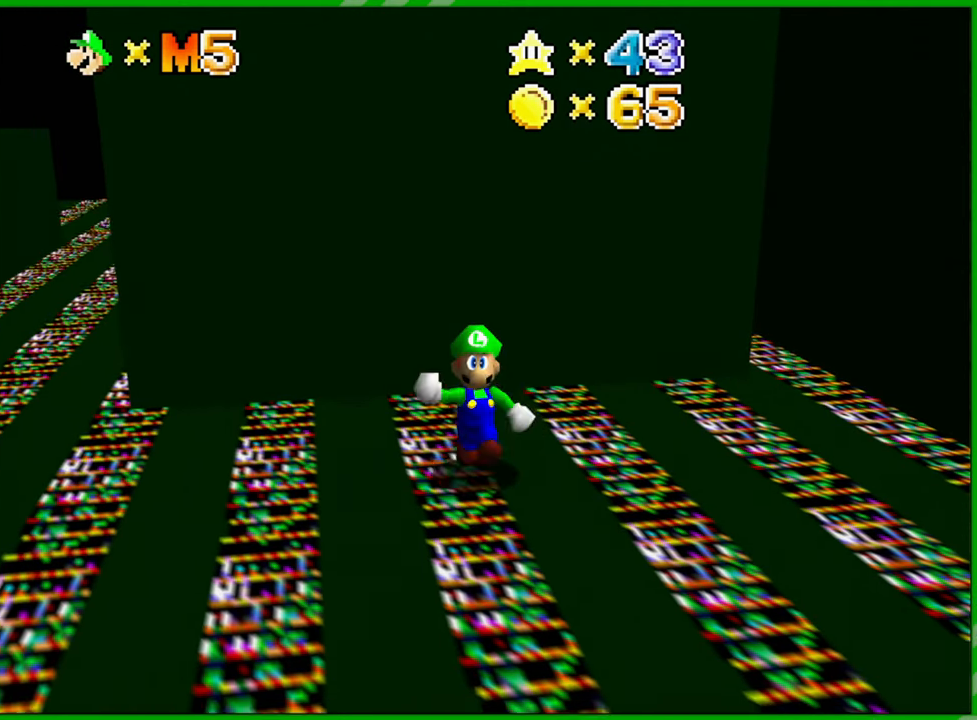
{"buttons": ["A"], "left_stick": "up", "events": [[117, "left_stick", "up"], [317, "A", "down"]]}
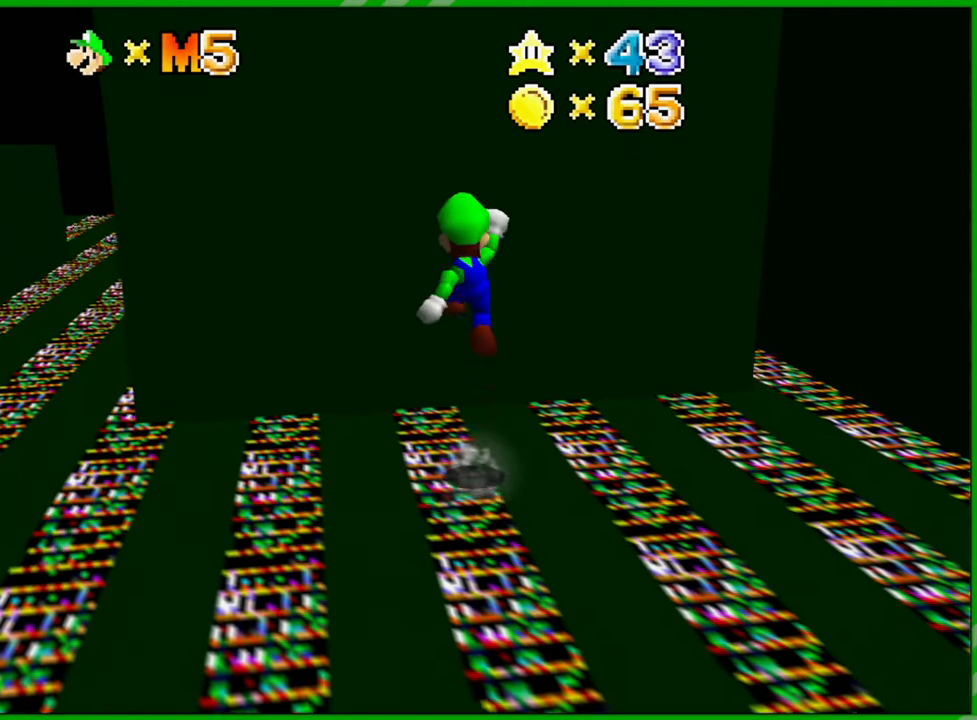
{"buttons": ["A"], "left_stick": "up", "events": [[200, "A", "up"], [350, "A", "down"]]}
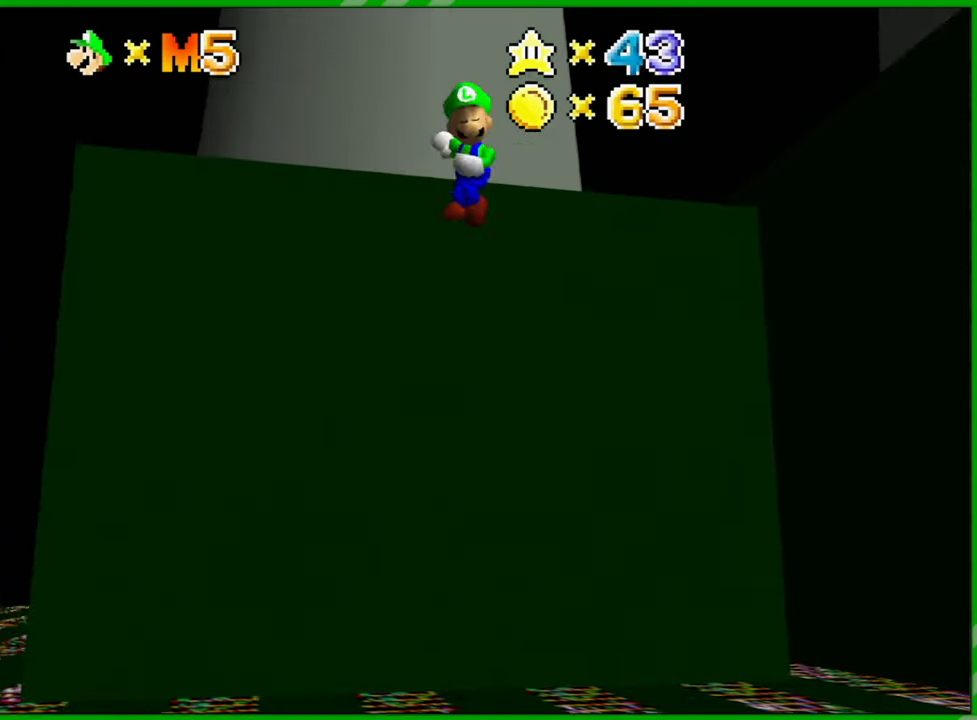
{"buttons": ["A"], "left_stick": "up", "events": []}
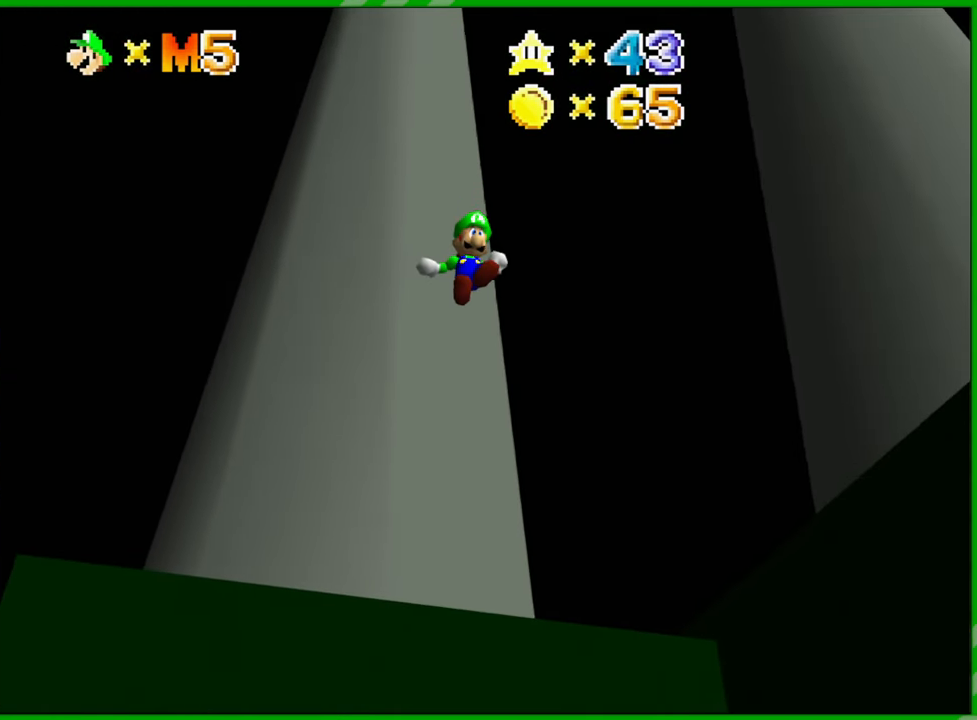
{"buttons": [], "left_stick": "up", "events": [[483, "A", "up"]]}
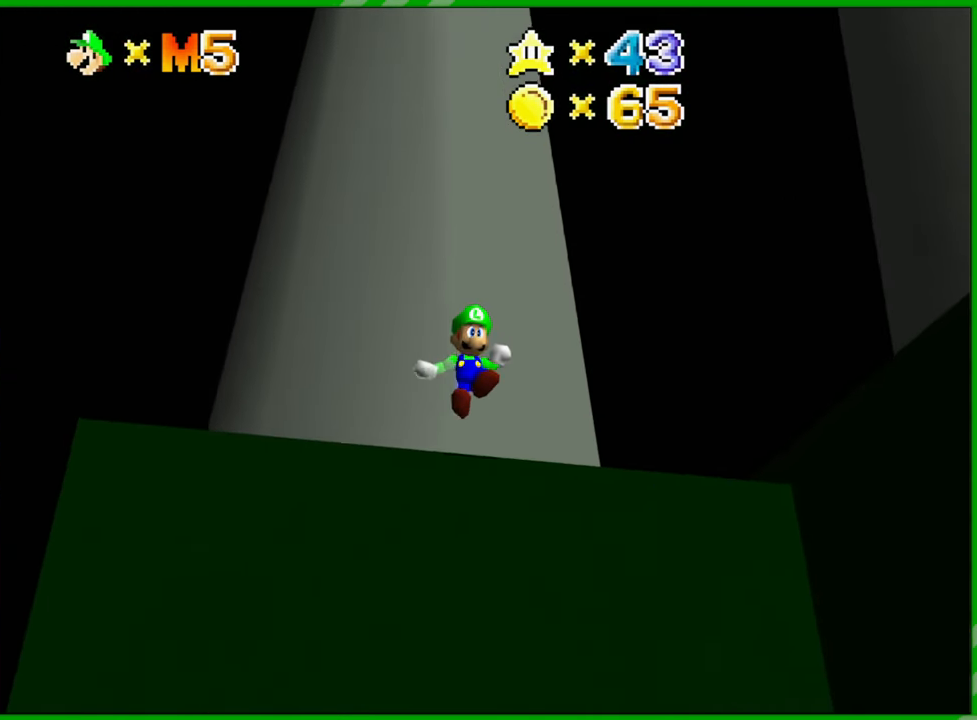
{"buttons": [], "left_stick": "center", "events": [[167, "A", "down"], [183, "left_stick", "center"], [300, "A", "up"]]}
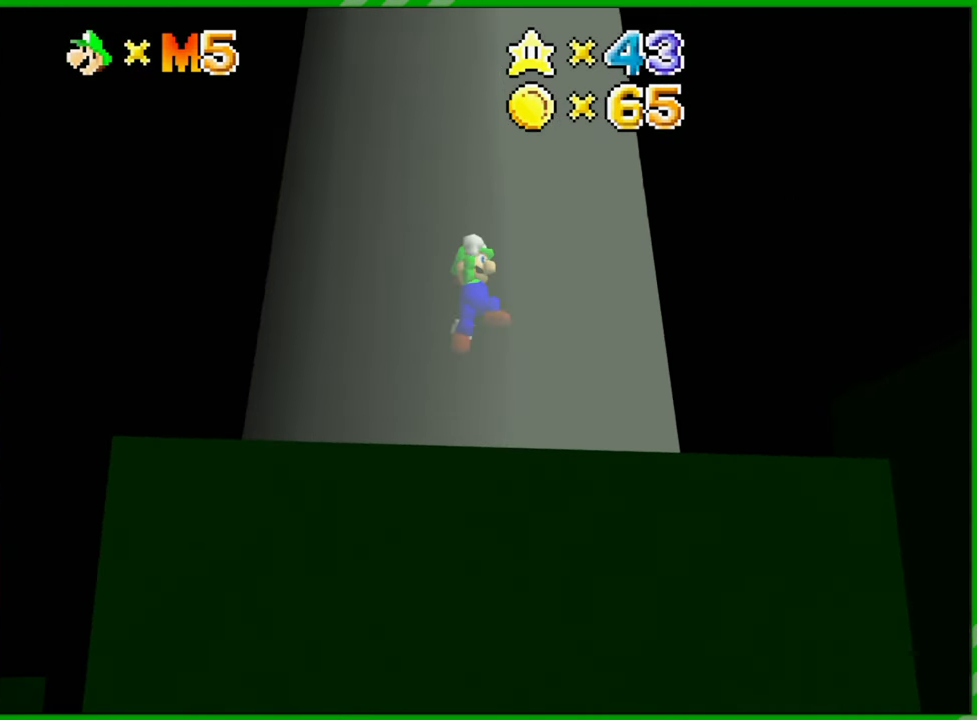
{"buttons": [], "left_stick": "center", "events": [[83, "C_LEFT", "down"], [200, "C_LEFT", "up"], [317, "C_LEFT", "down"], [450, "C_LEFT", "up"]]}
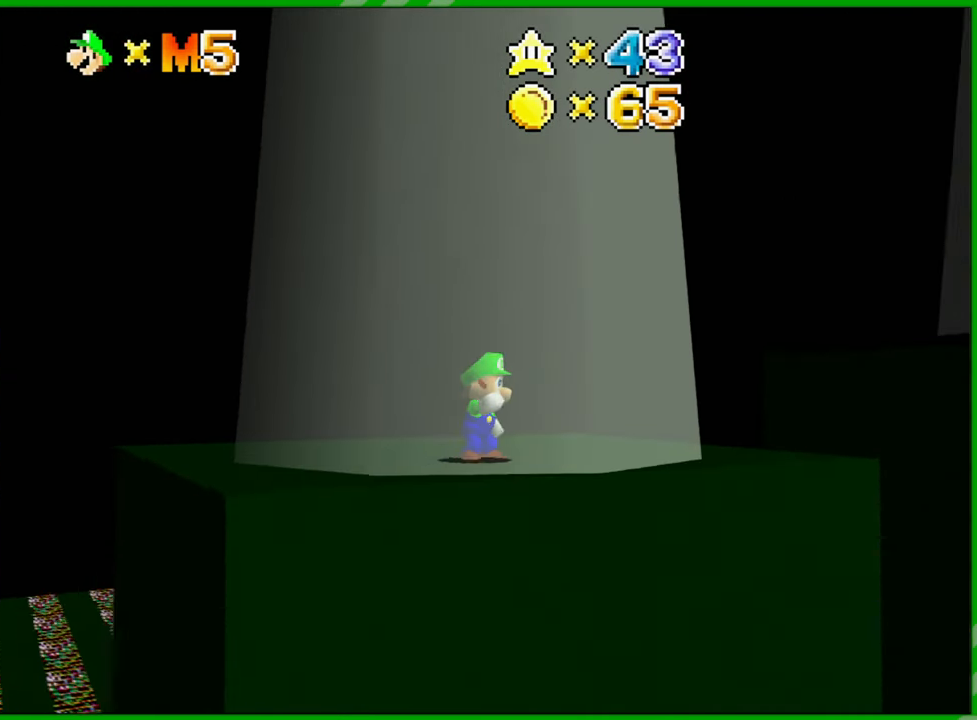
{"buttons": ["C_DOWN"], "left_stick": "center", "events": [[67, "C_LEFT", "down"], [200, "C_LEFT", "up"], [383, "C_DOWN", "down"]]}
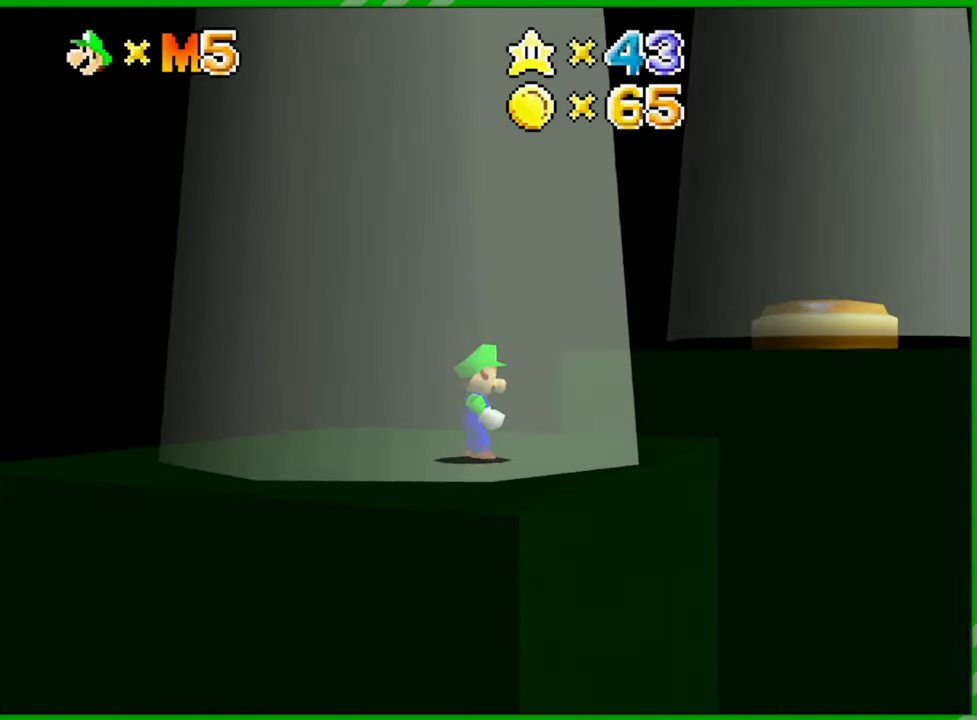
{"buttons": [], "left_stick": "center", "events": [[17, "C_DOWN", "up"], [117, "C_DOWN", "down"], [233, "C_DOWN", "up"]]}
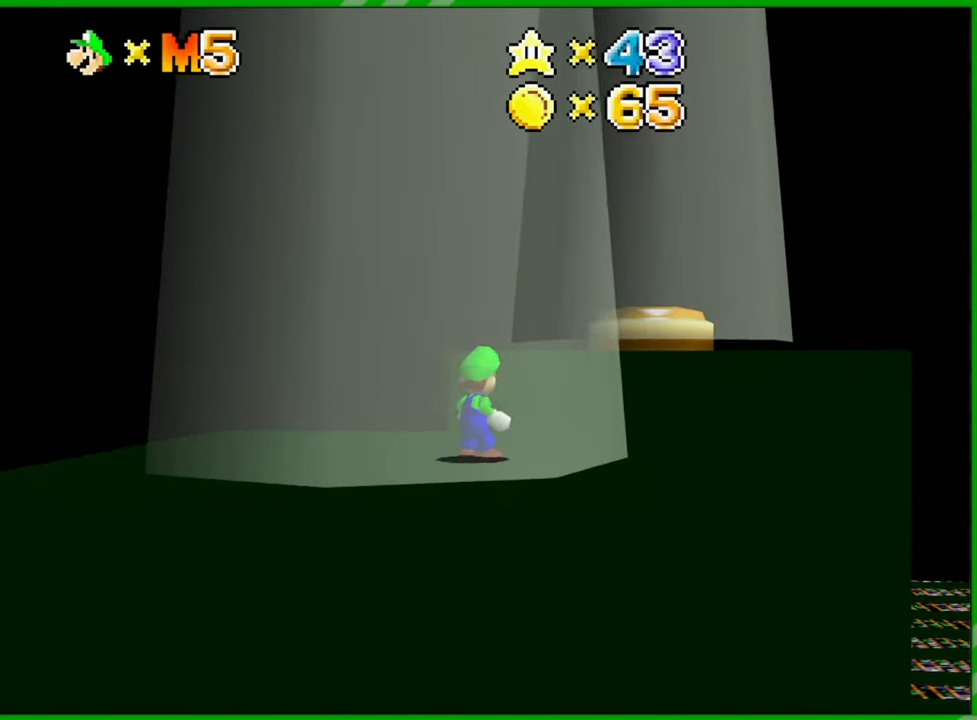
{"buttons": [], "left_stick": "up", "events": [[117, "left_stick", "up"]]}
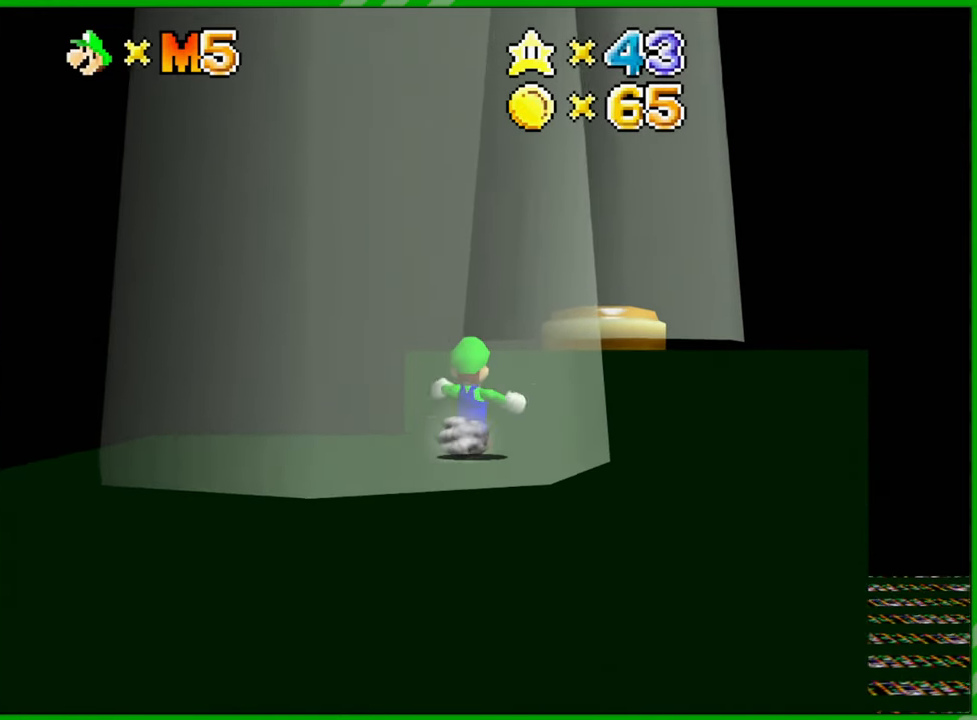
{"buttons": ["A"], "left_stick": "up-right", "events": [[350, "A", "down"], [483, "left_stick", "up-right"]]}
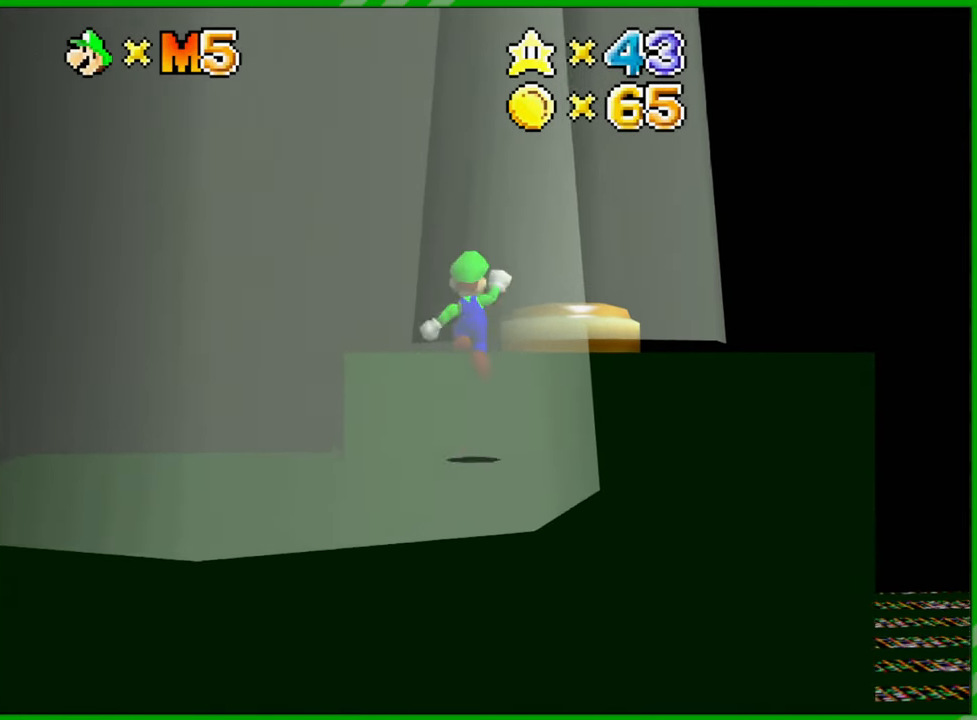
{"buttons": [], "left_stick": "up-right", "events": [[417, "A", "up"]]}
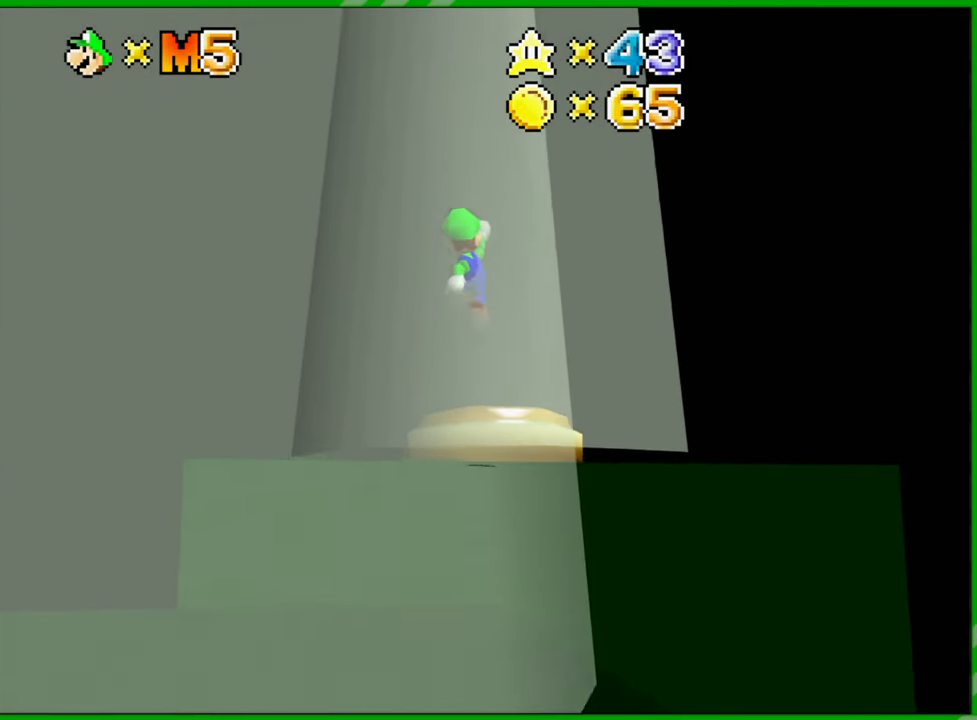
{"buttons": [], "left_stick": "center", "events": [[33, "left_stick", "center"], [100, "left_stick", "down"], [317, "left_stick", "center"]]}
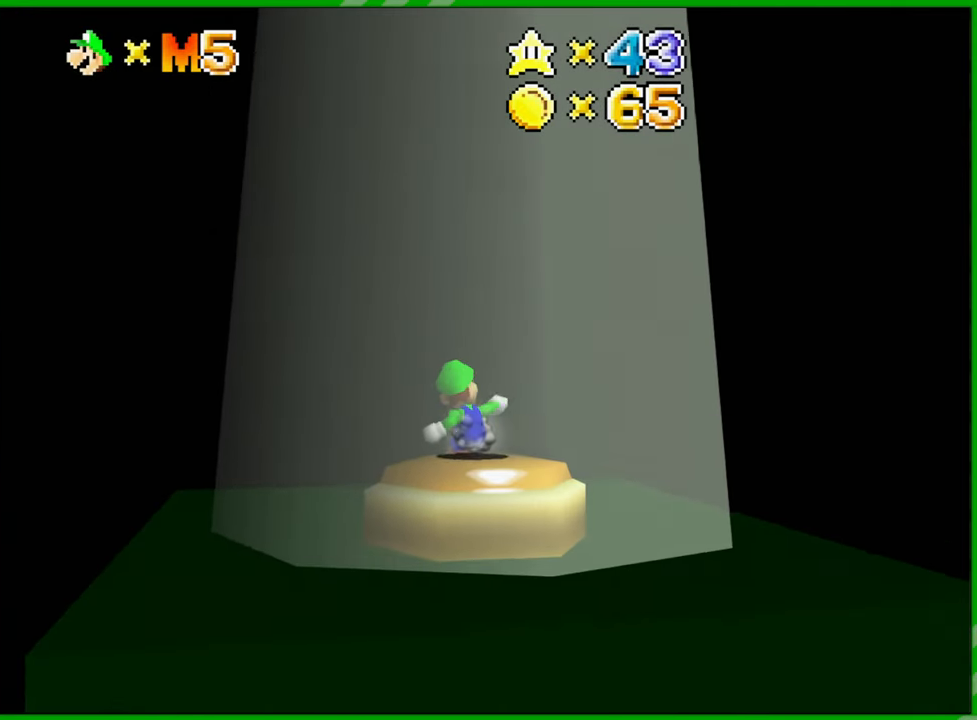
{"buttons": ["A"], "left_stick": "center", "events": [[317, "A", "down"]]}